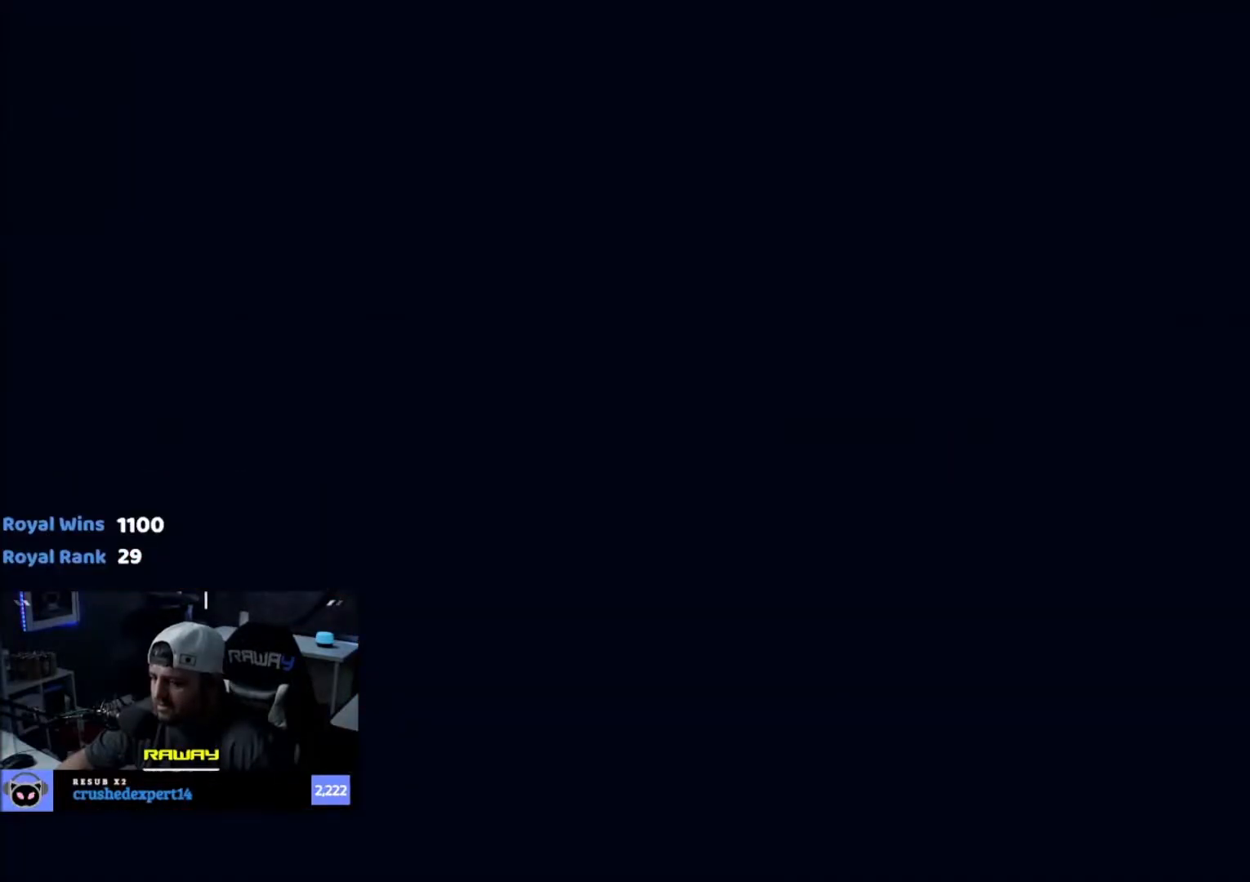
Gameplay with keyboard; each line is a JSON object with the keys held at the frame after it. "events" lists presses ("down") and releases ("up") of "down", "left", "right" and "up" between this image and that frame as [ms after this image, input, new state], when the widget could be followed in between. No other keys are recorded. Mouse input is not recorded.
{"keys": [], "events": []}
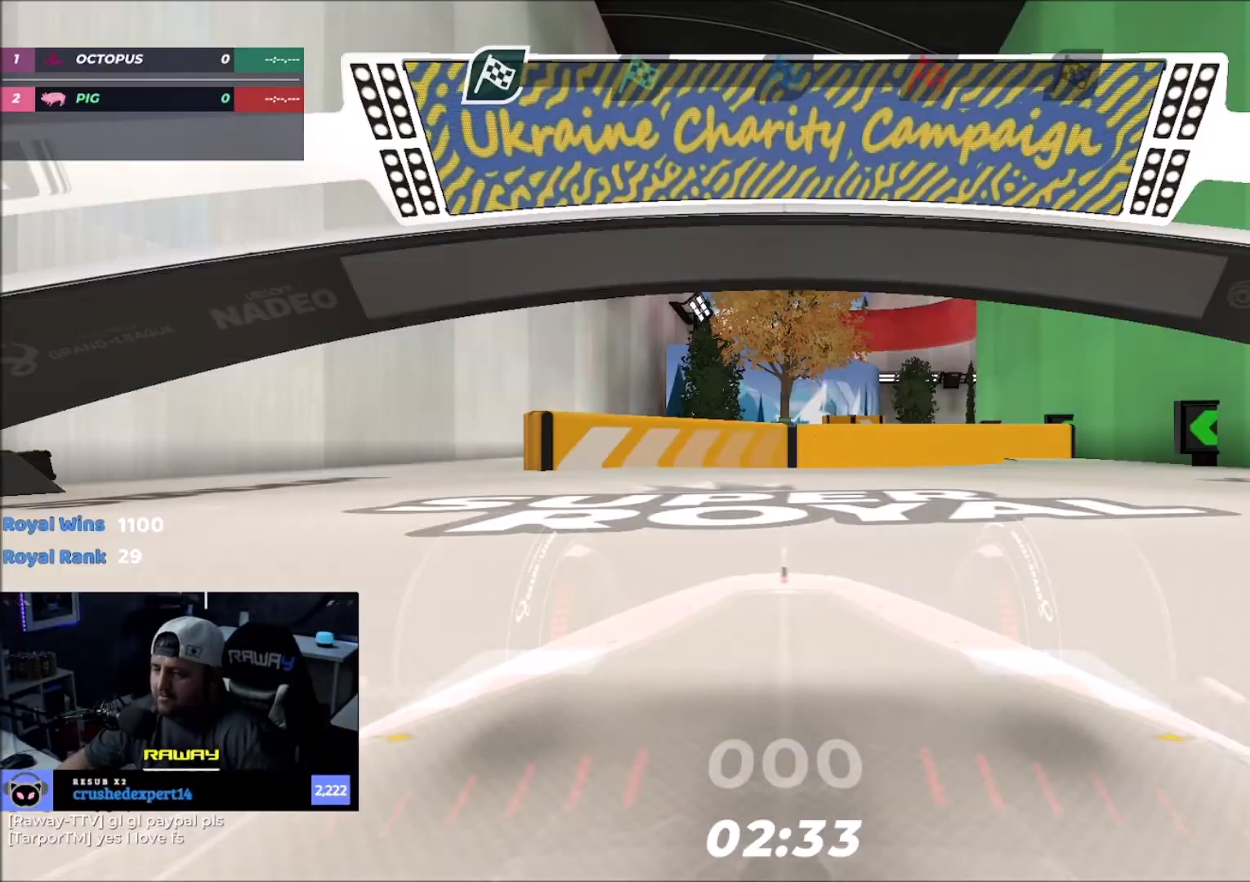
{"keys": [], "events": []}
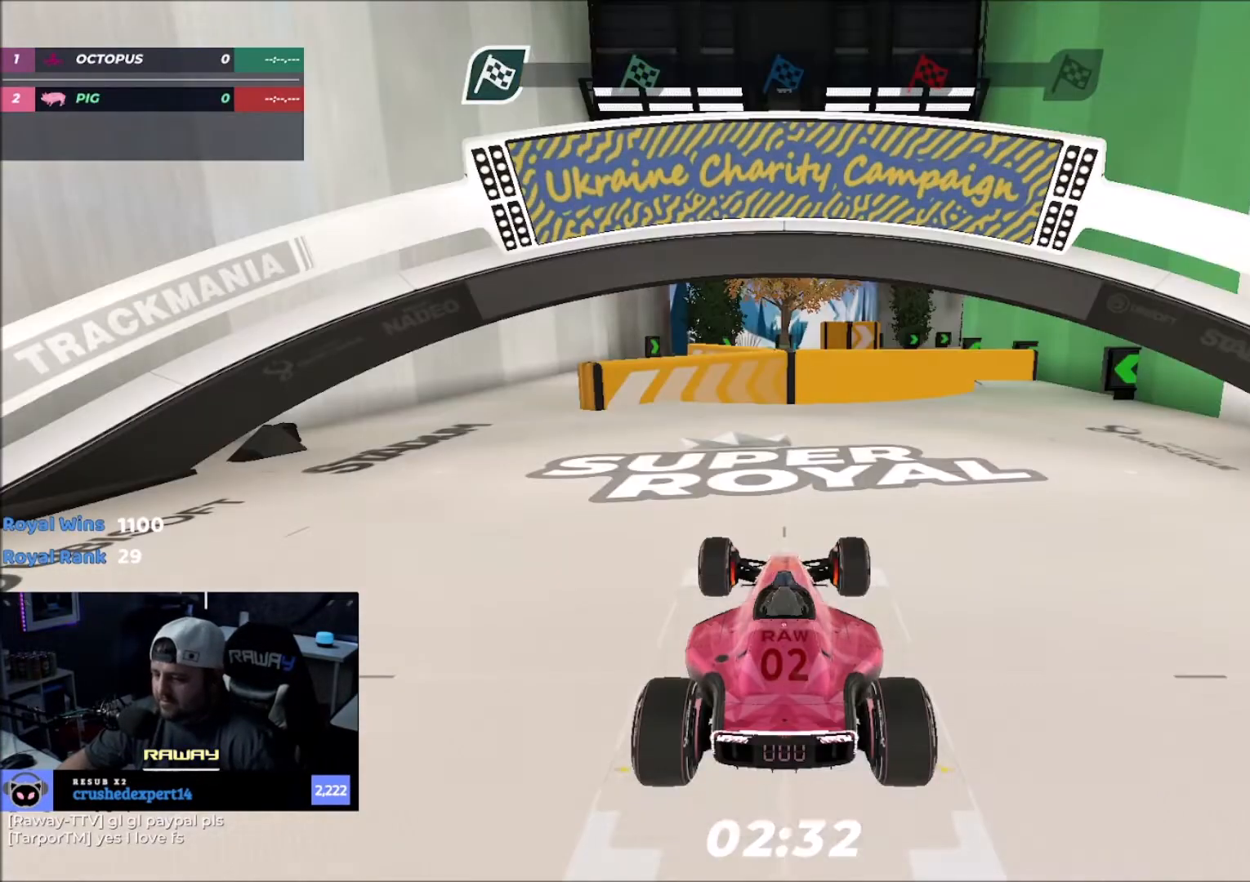
{"keys": [], "events": []}
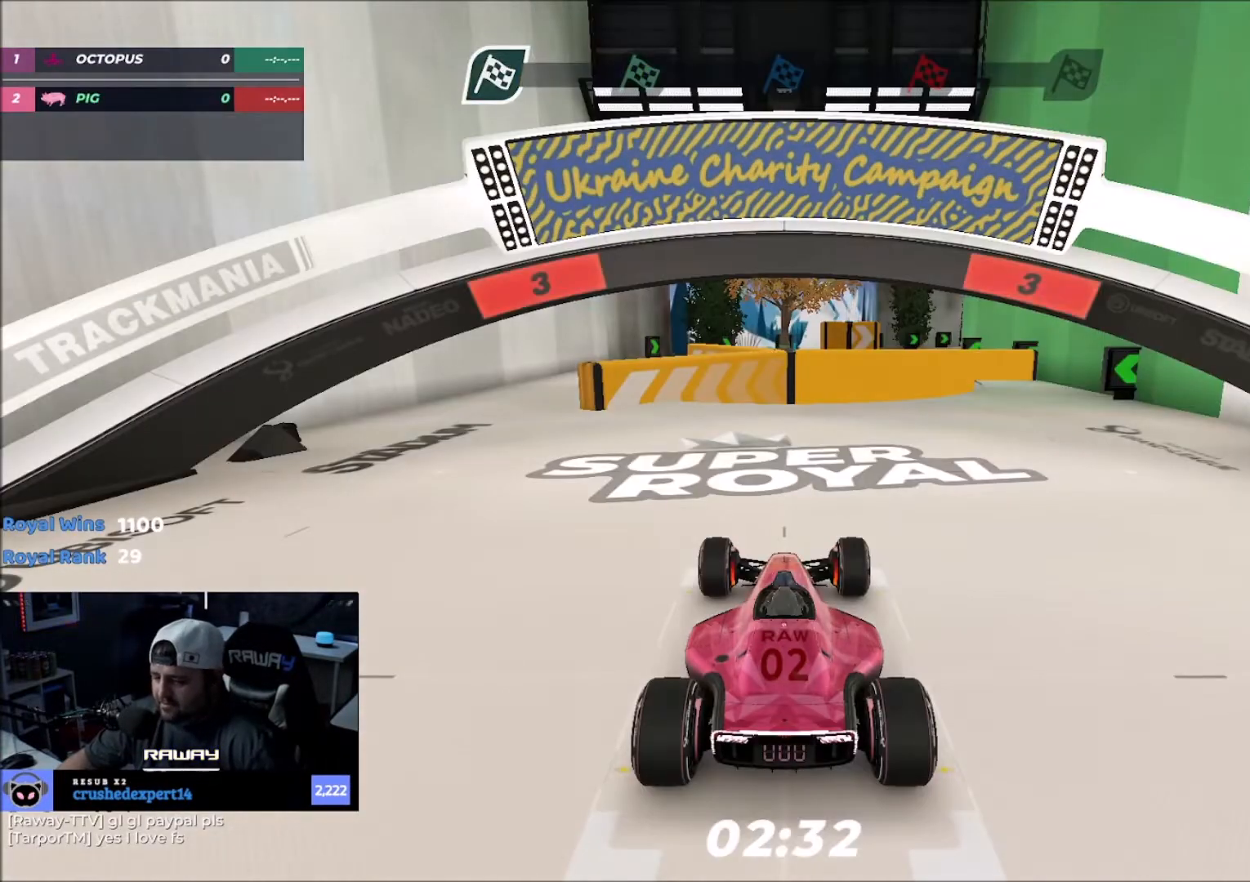
{"keys": [], "events": []}
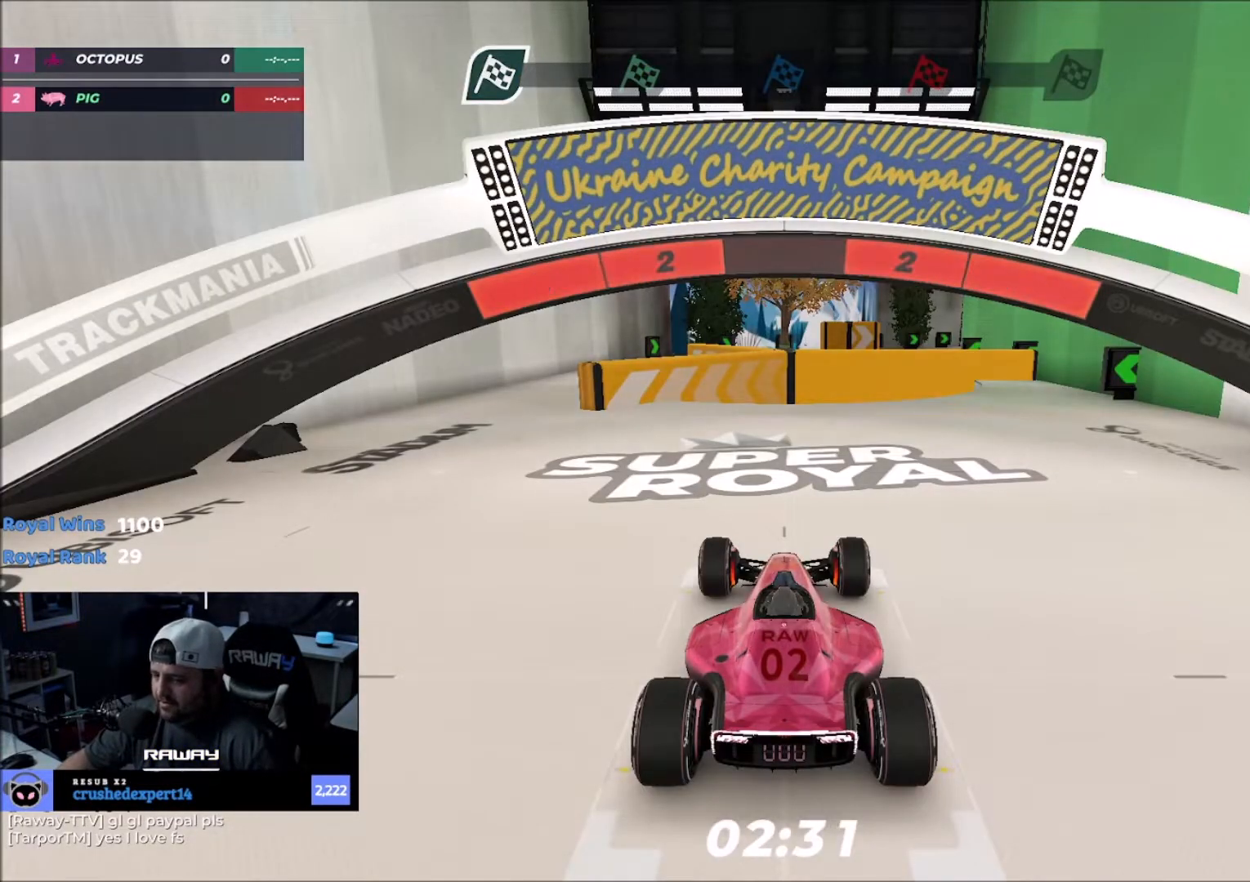
{"keys": [], "events": []}
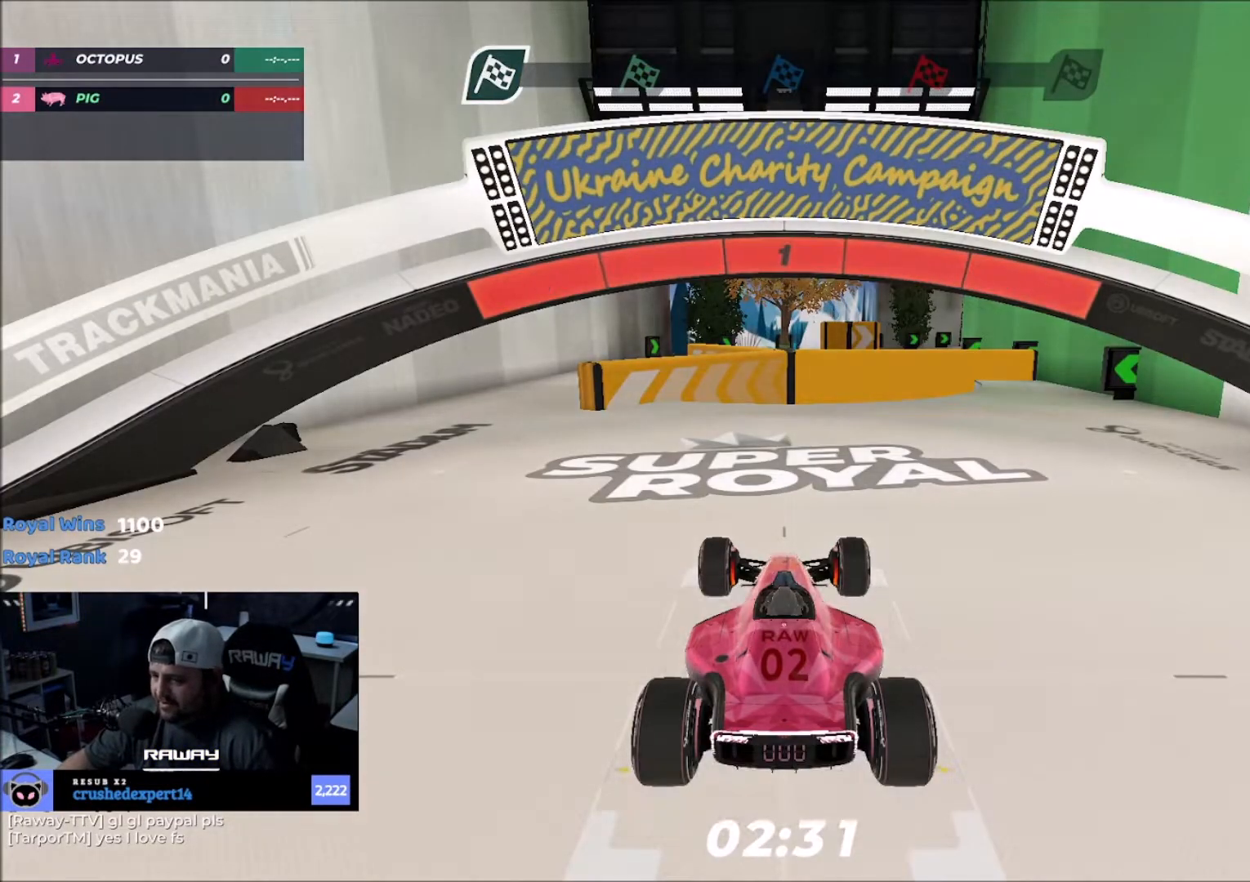
{"keys": ["left", "up"], "events": [[300, "left", "down"], [300, "up", "down"]]}
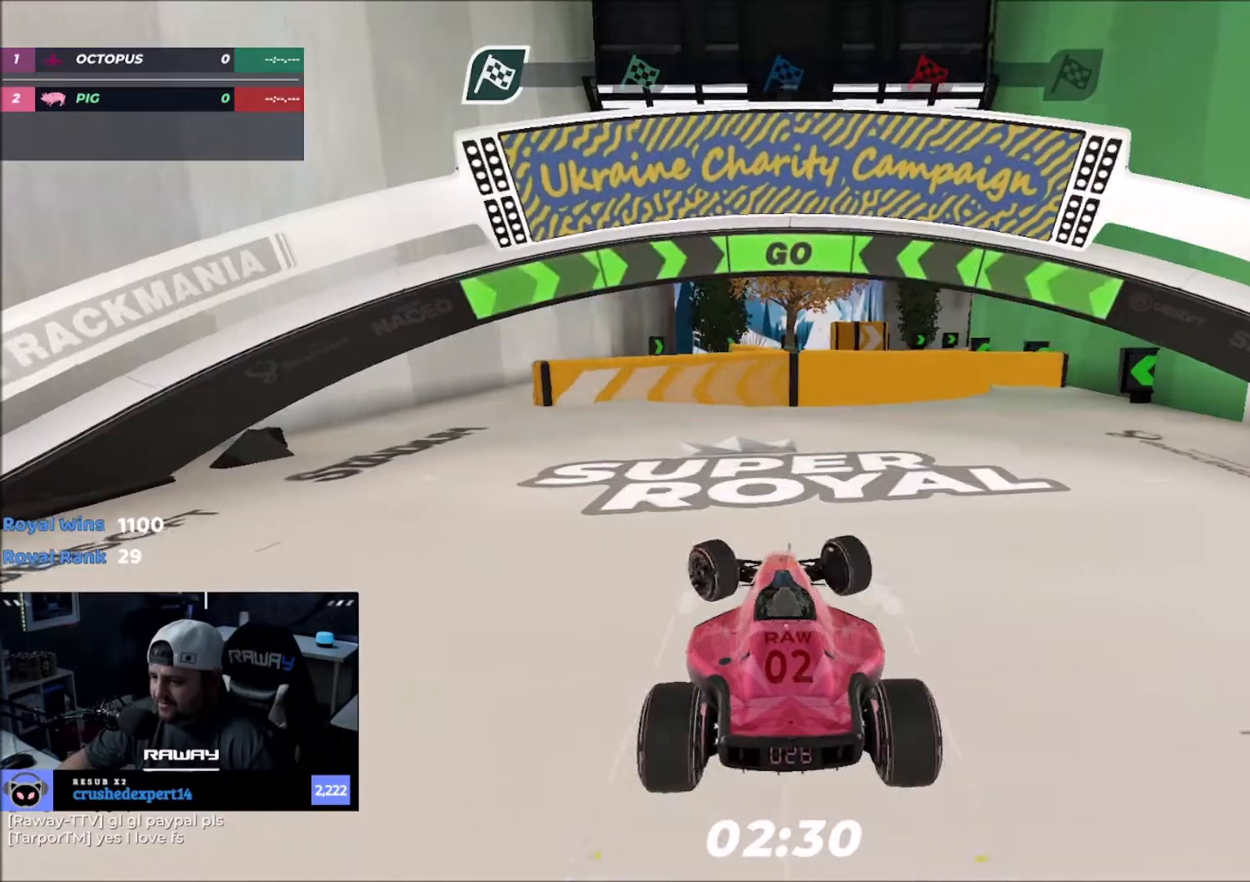
{"keys": ["up"], "events": [[333, "left", "up"]]}
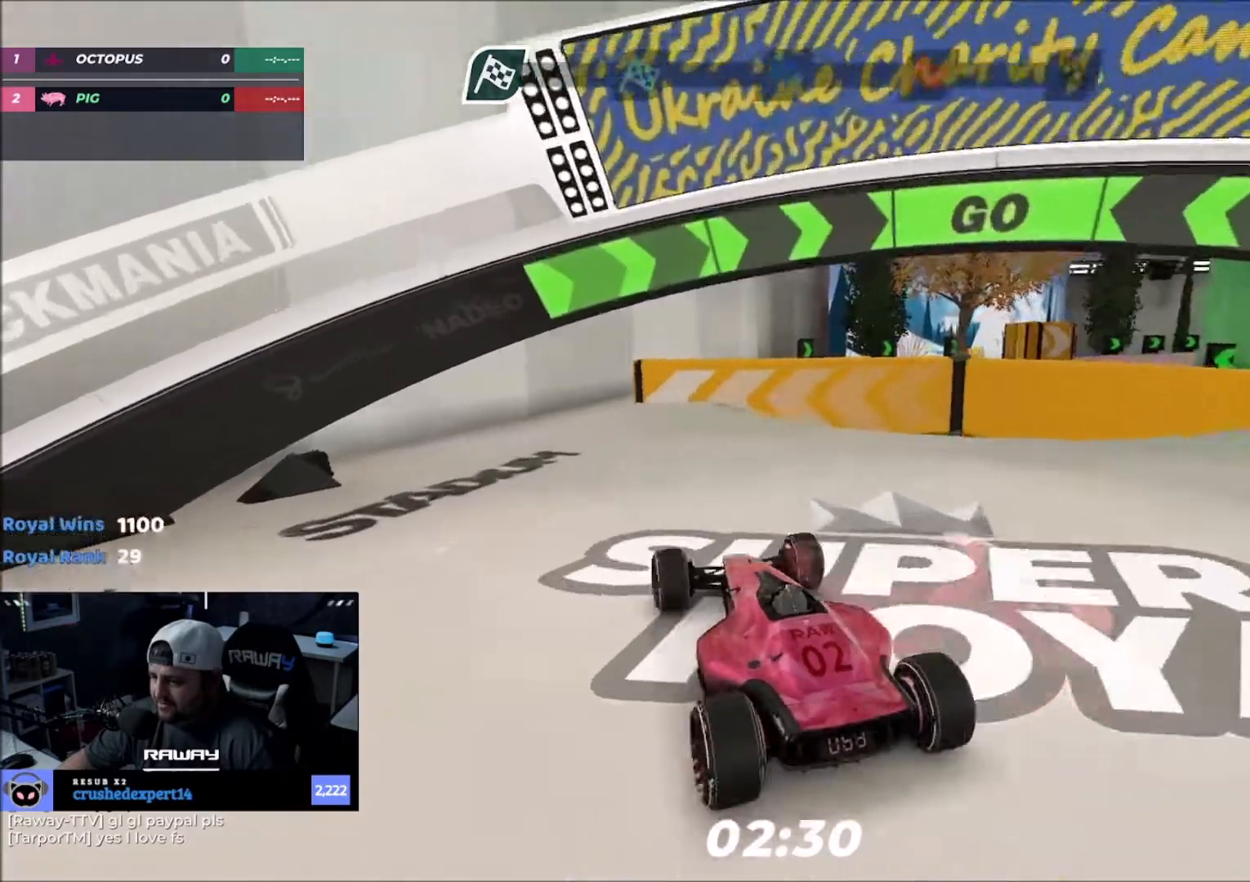
{"keys": ["up"], "events": [[267, "up", "up"], [300, "right", "down"], [367, "up", "down"], [434, "right", "up"]]}
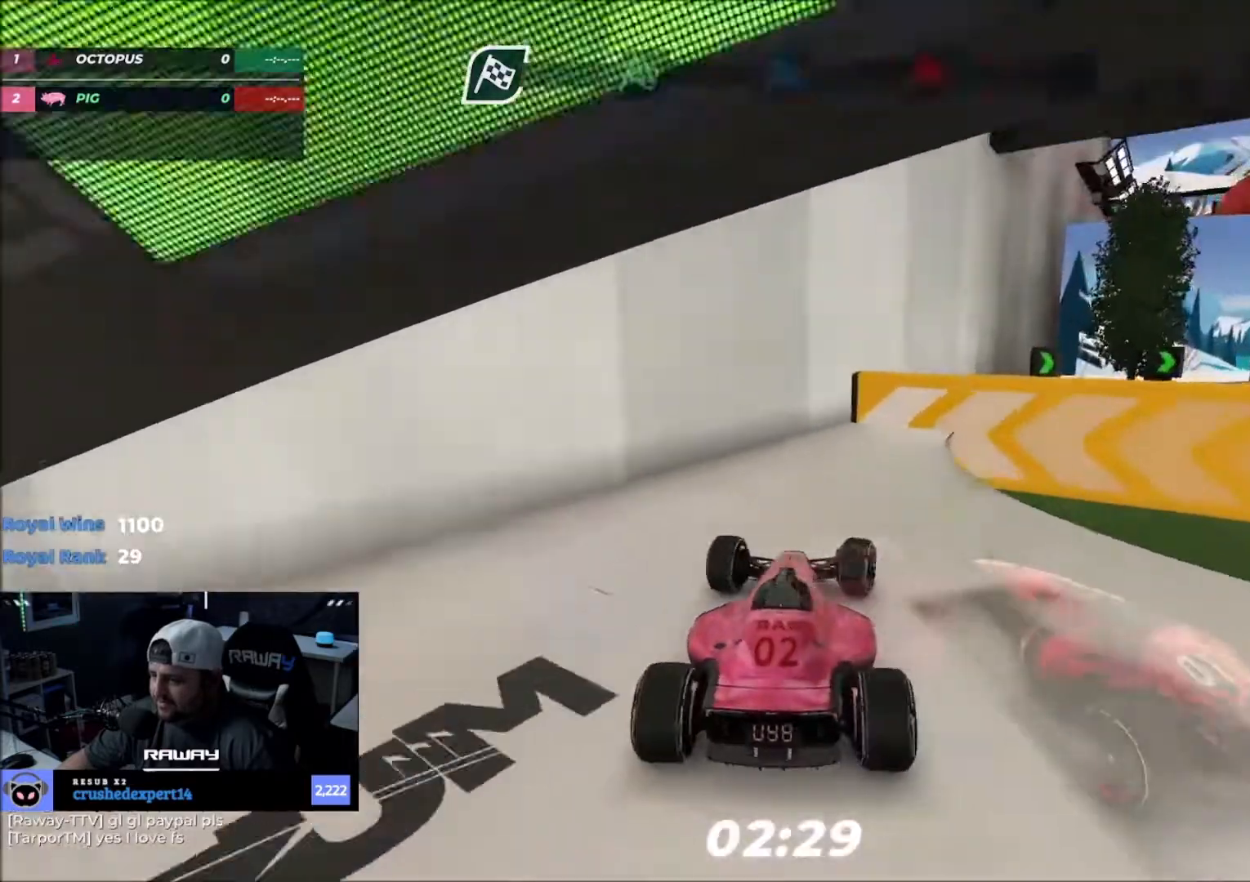
{"keys": [], "events": [[34, "right", "down"], [67, "right", "up"], [67, "up", "up"], [167, "up", "down"], [201, "up", "up"], [267, "right", "down"], [334, "right", "up"]]}
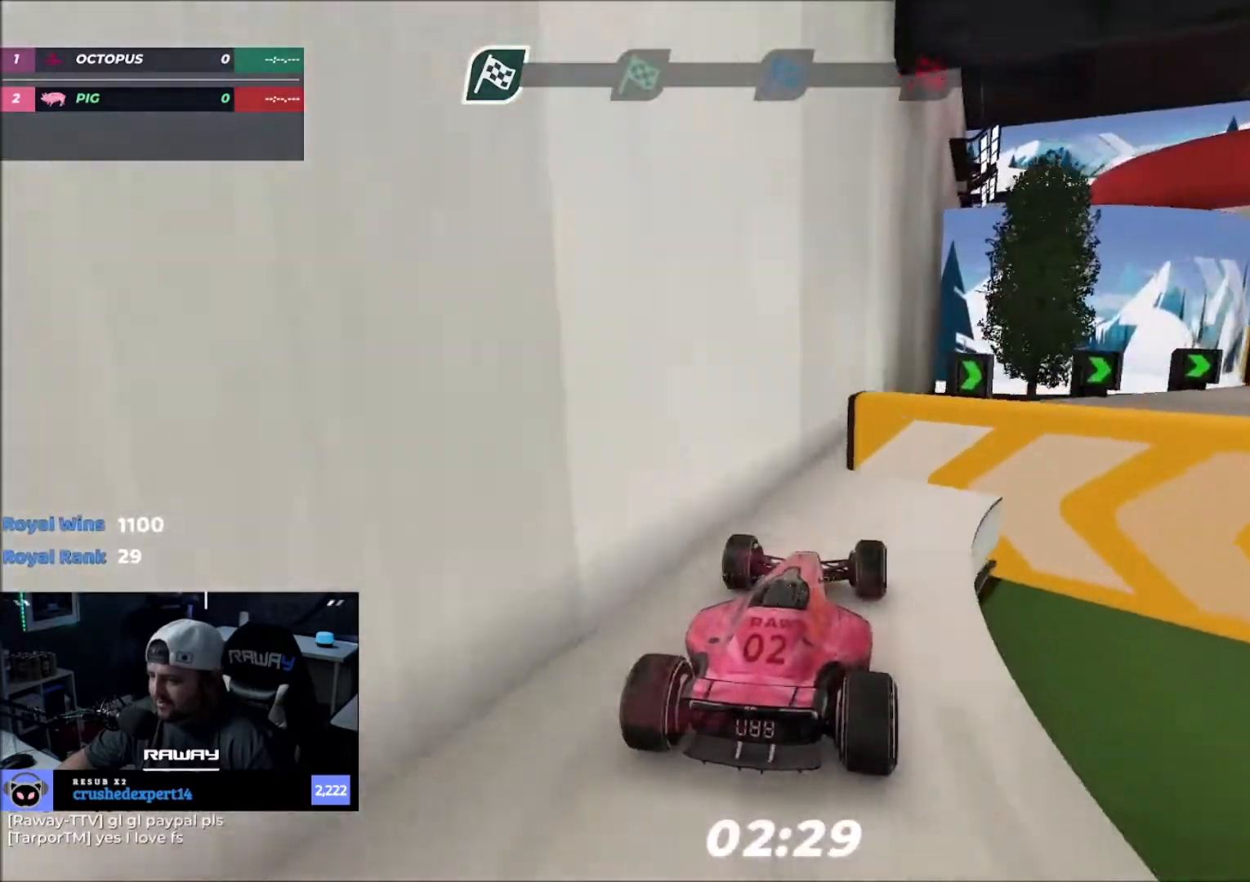
{"keys": ["right", "up"], "events": [[100, "right", "down"], [100, "up", "down"], [167, "right", "up"], [167, "up", "up"], [234, "right", "down"], [300, "up", "down"]]}
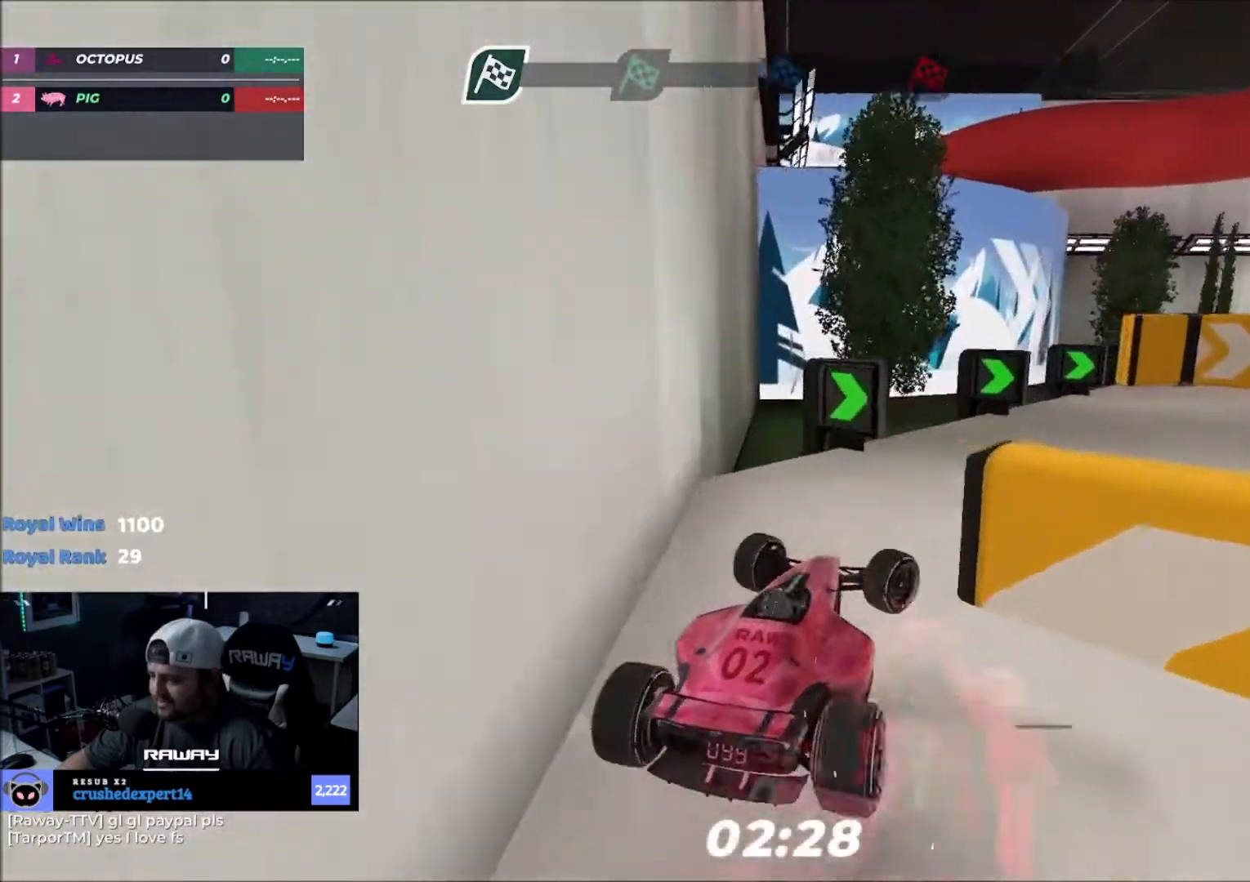
{"keys": ["right"], "events": [[166, "right", "up"], [233, "right", "down"], [400, "up", "up"]]}
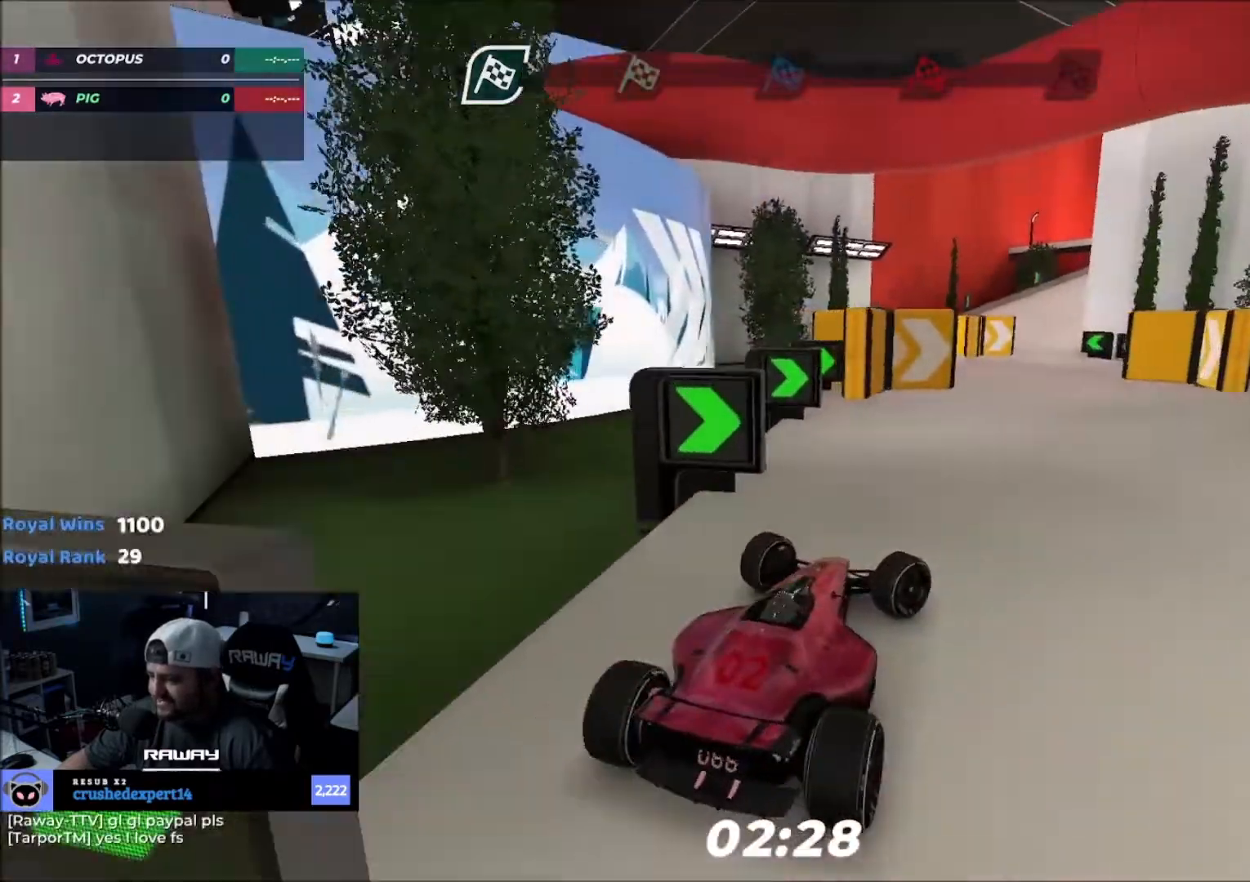
{"keys": ["left", "up"], "events": [[33, "right", "up"], [33, "up", "down"], [300, "right", "down"], [367, "right", "up"], [467, "left", "down"]]}
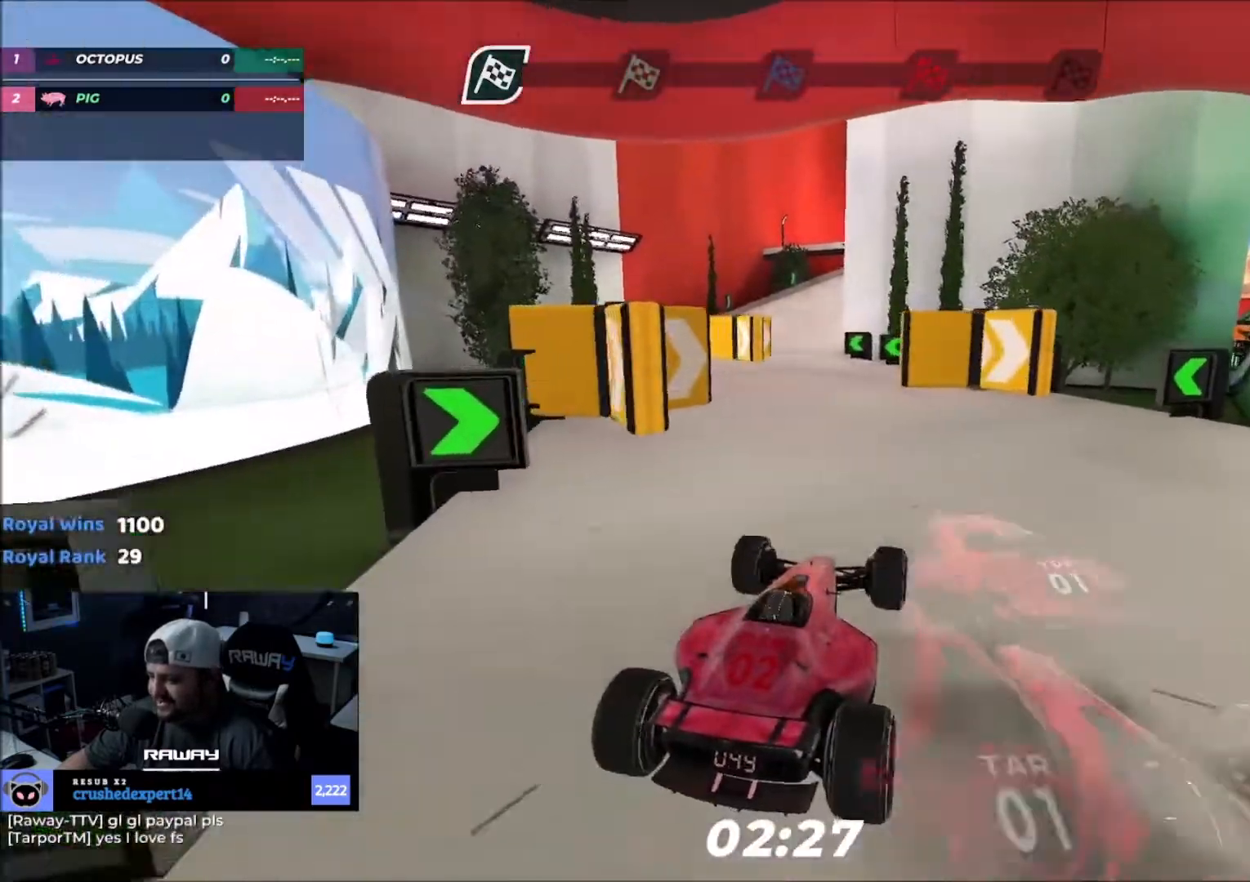
{"keys": ["up"], "events": [[101, "left", "up"]]}
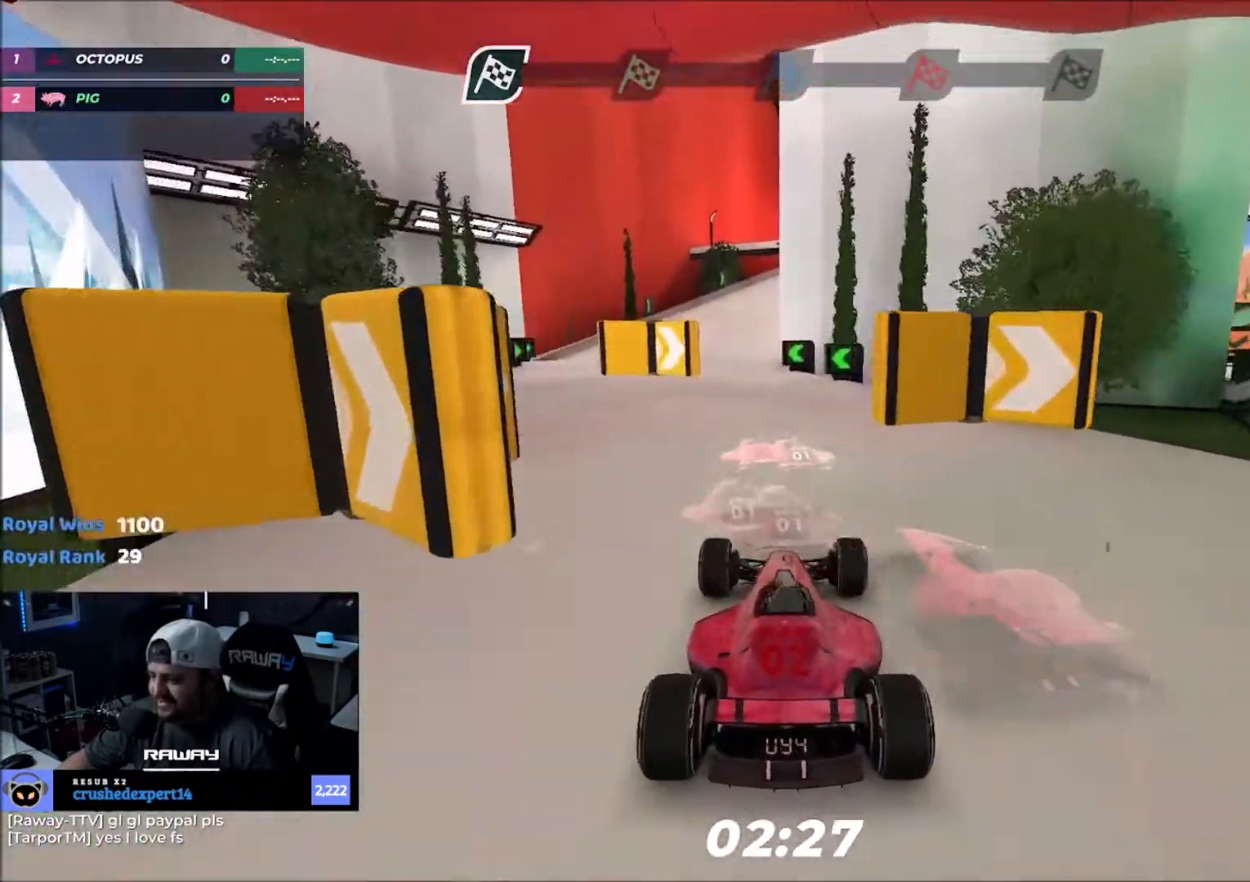
{"keys": ["up"], "events": [[133, "left", "down"], [200, "left", "up"]]}
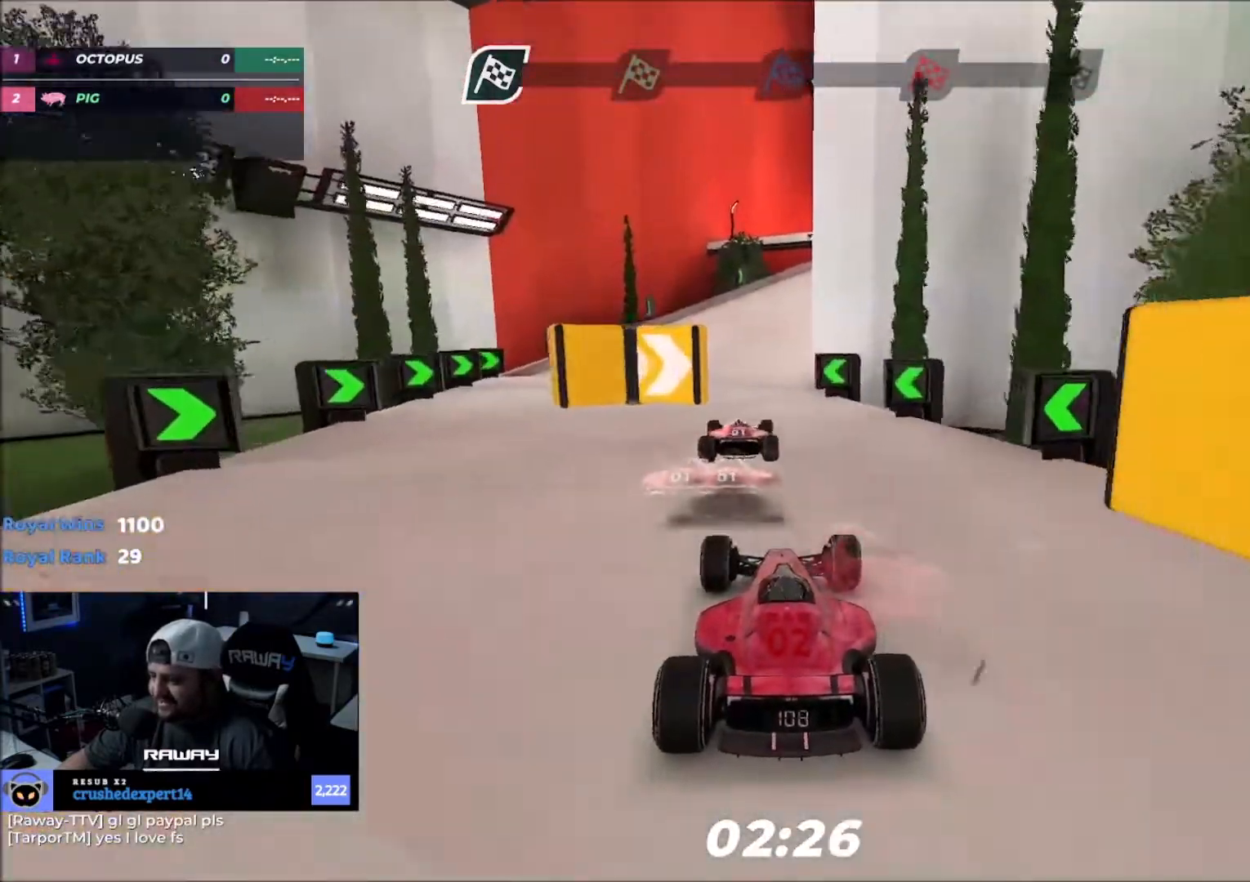
{"keys": ["up"], "events": []}
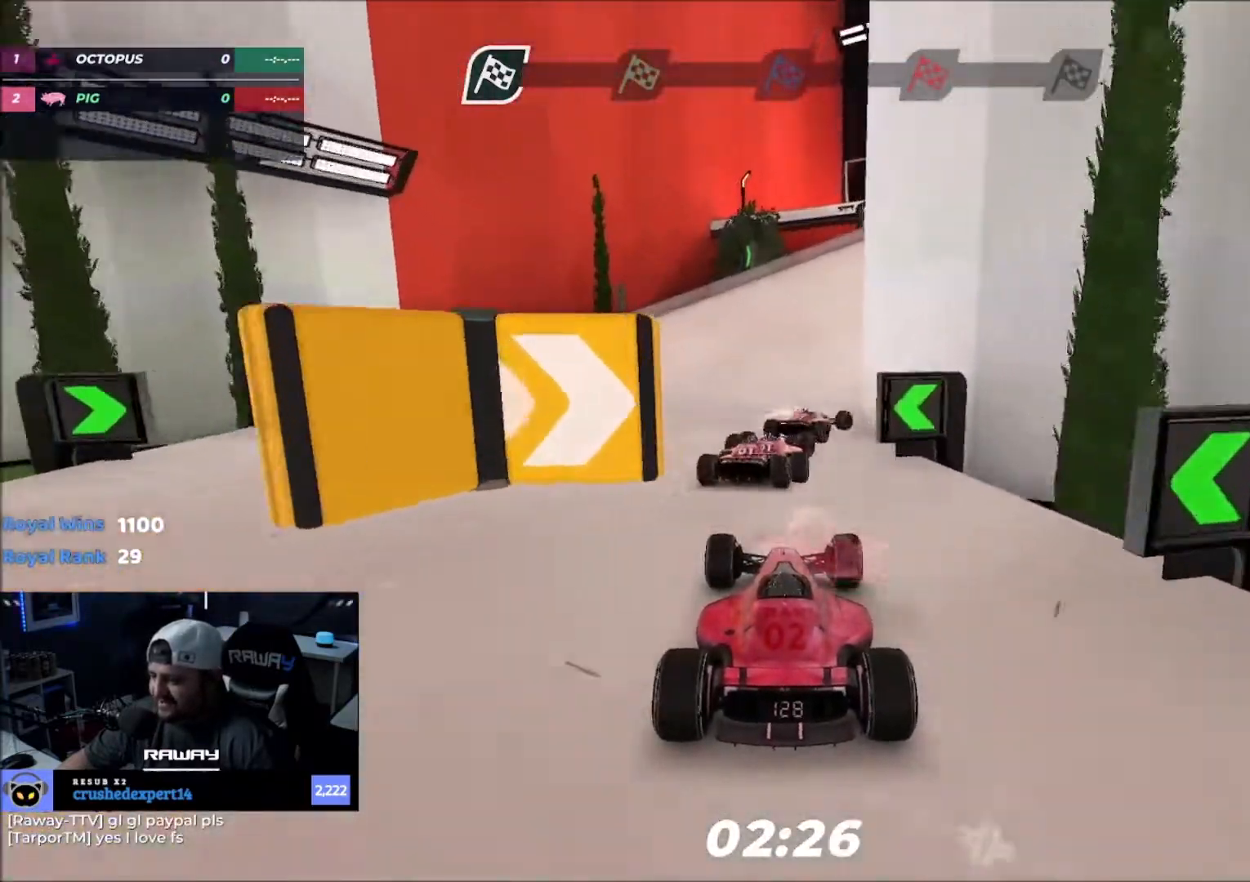
{"keys": ["right"], "events": [[33, "up", "up"], [100, "right", "down"], [334, "up", "down"], [400, "up", "up"]]}
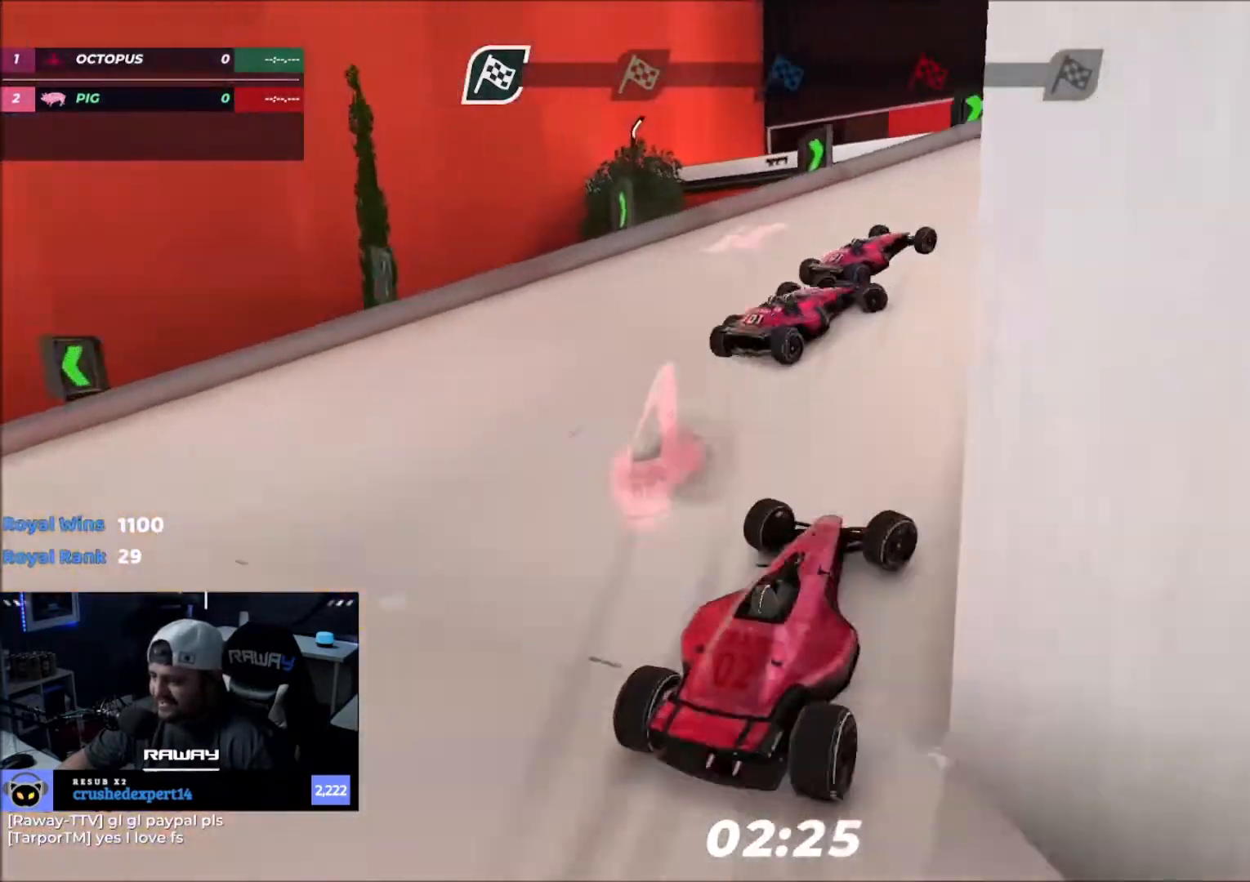
{"keys": ["up"], "events": [[133, "up", "down"], [400, "right", "up"]]}
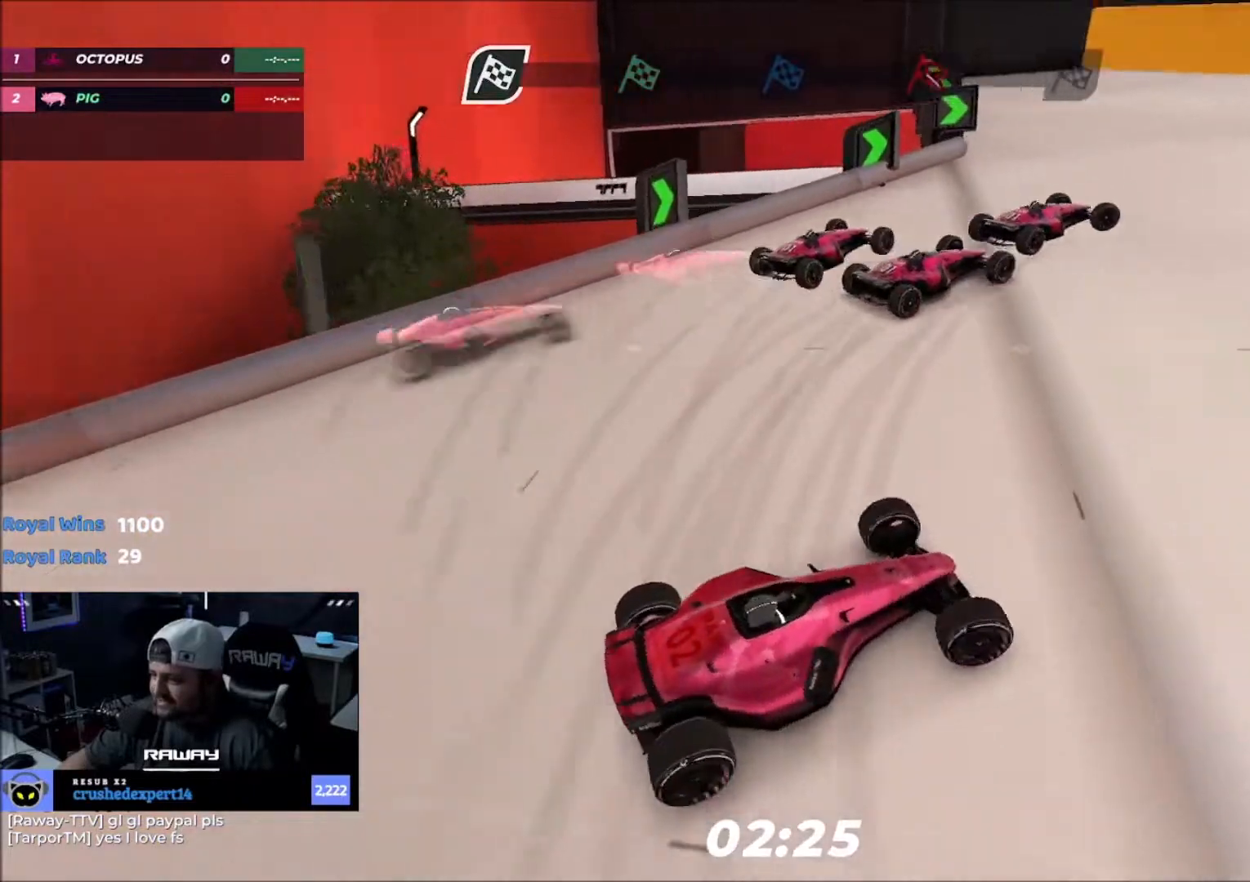
{"keys": ["up"], "events": [[33, "left", "down"], [267, "left", "up"]]}
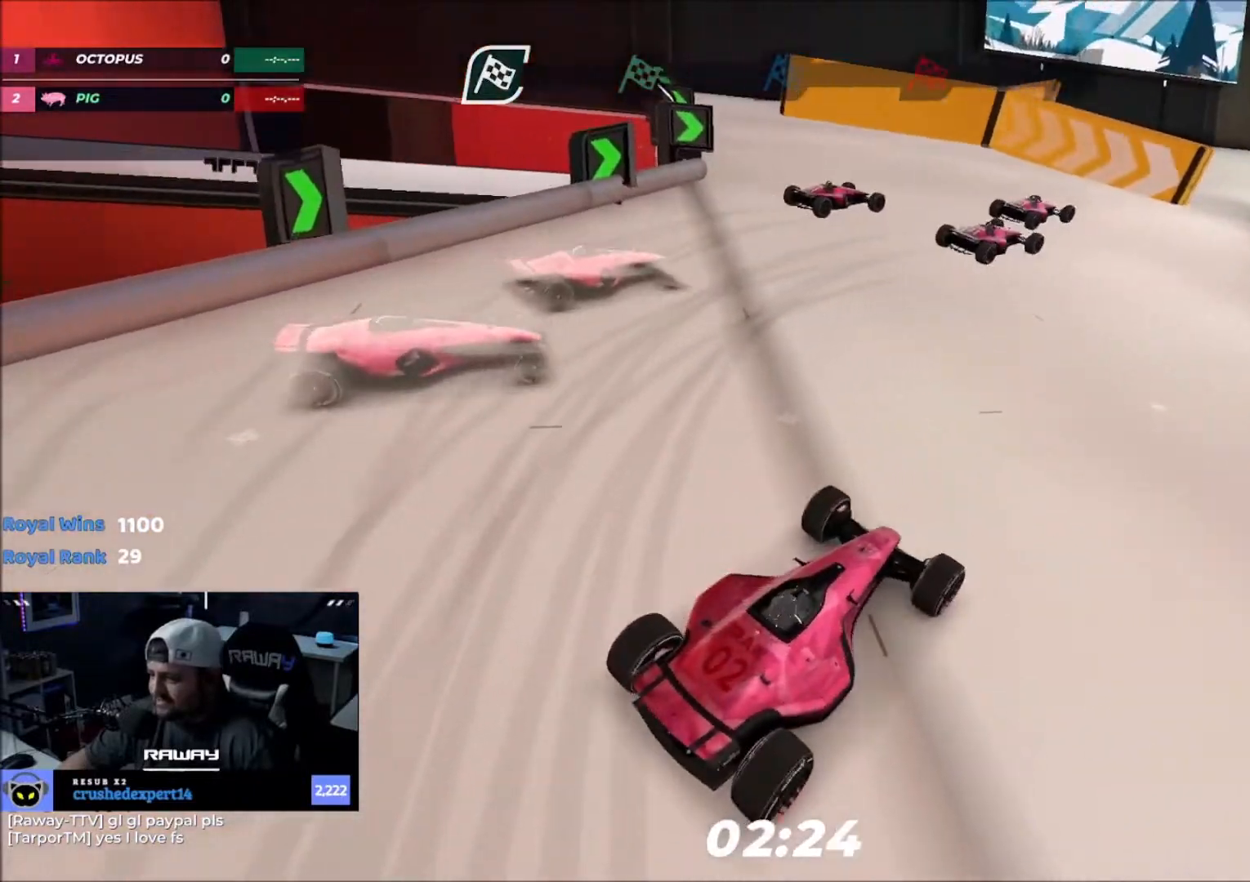
{"keys": ["up"], "events": [[100, "left", "down"], [166, "left", "up"]]}
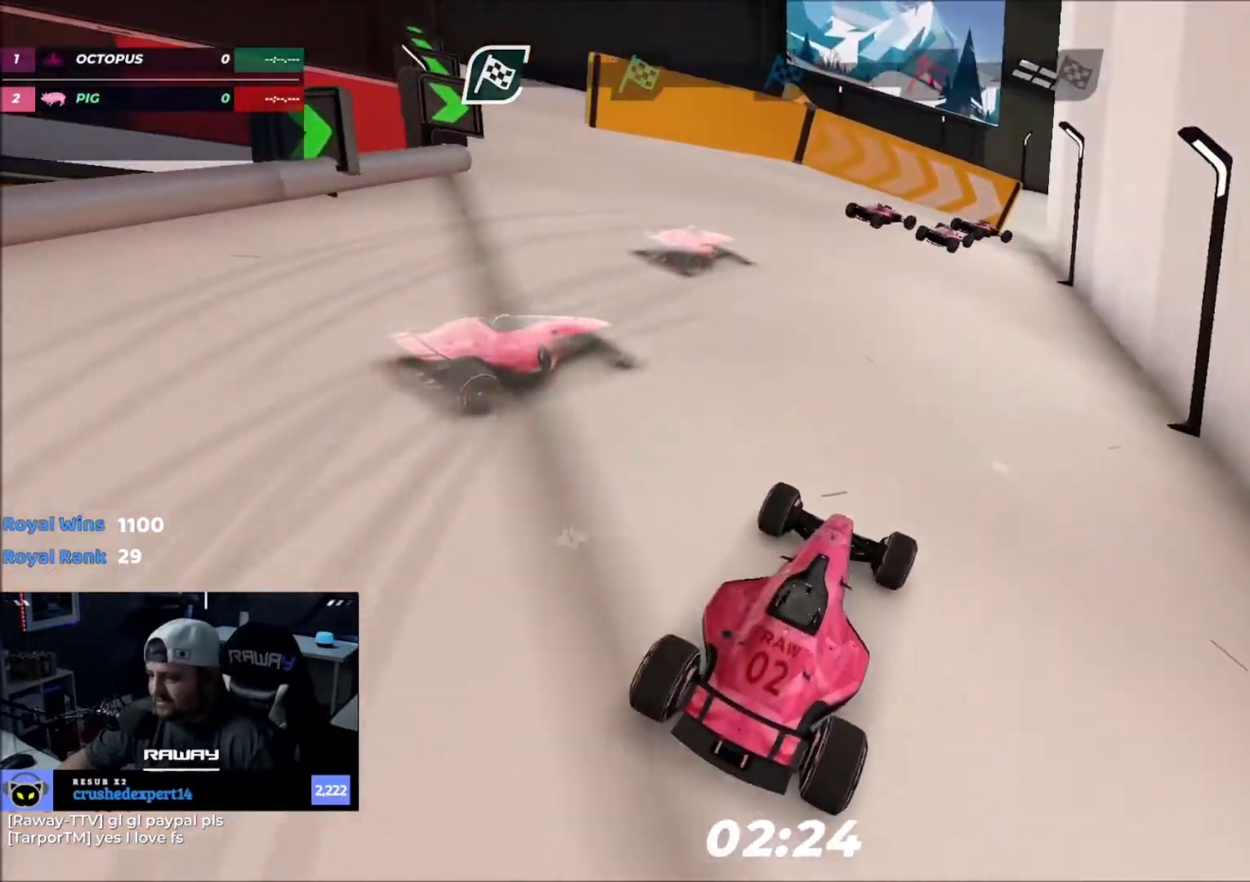
{"keys": ["up"], "events": []}
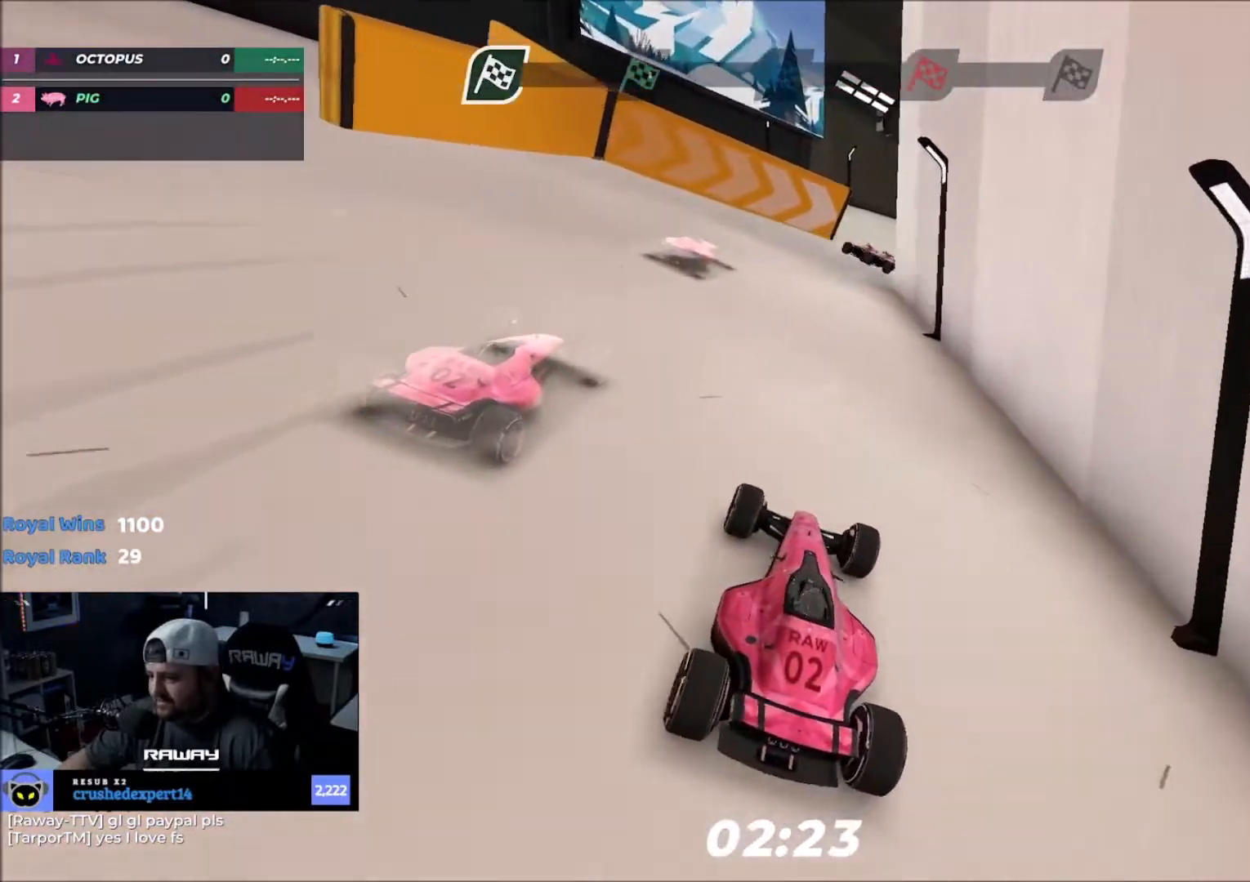
{"keys": ["up"], "events": [[101, "left", "down"], [167, "left", "up"], [401, "right", "down"], [468, "right", "up"]]}
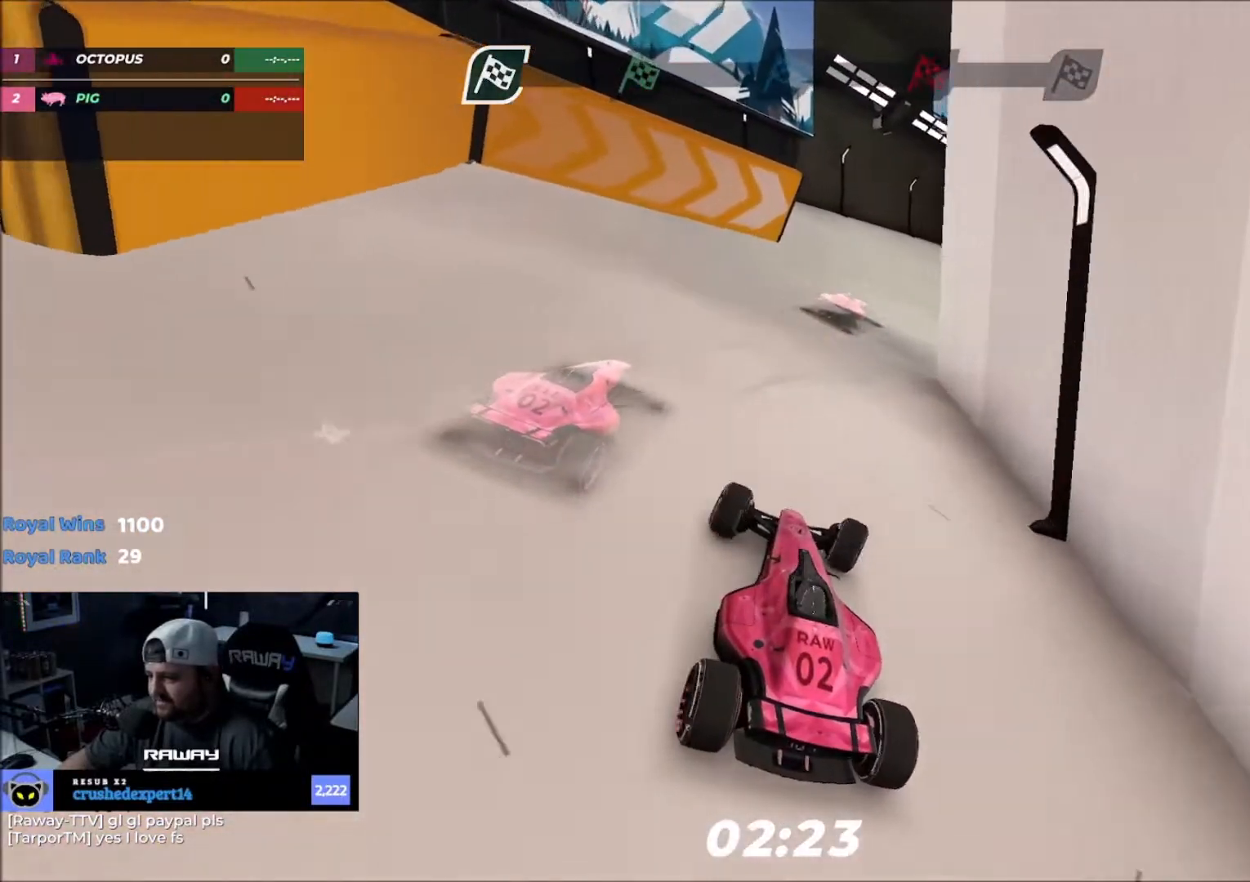
{"keys": ["up"], "events": []}
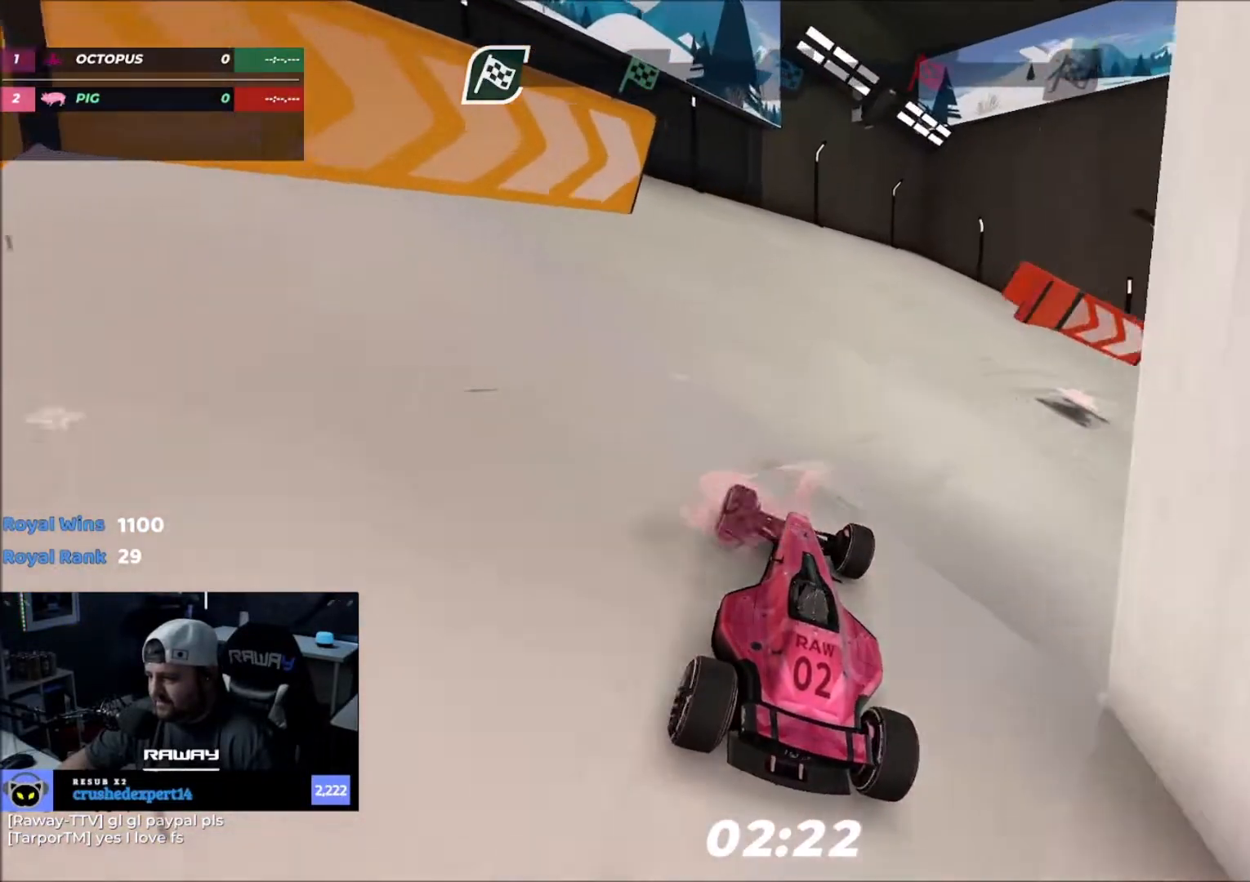
{"keys": ["right", "up"], "events": [[333, "right", "down"]]}
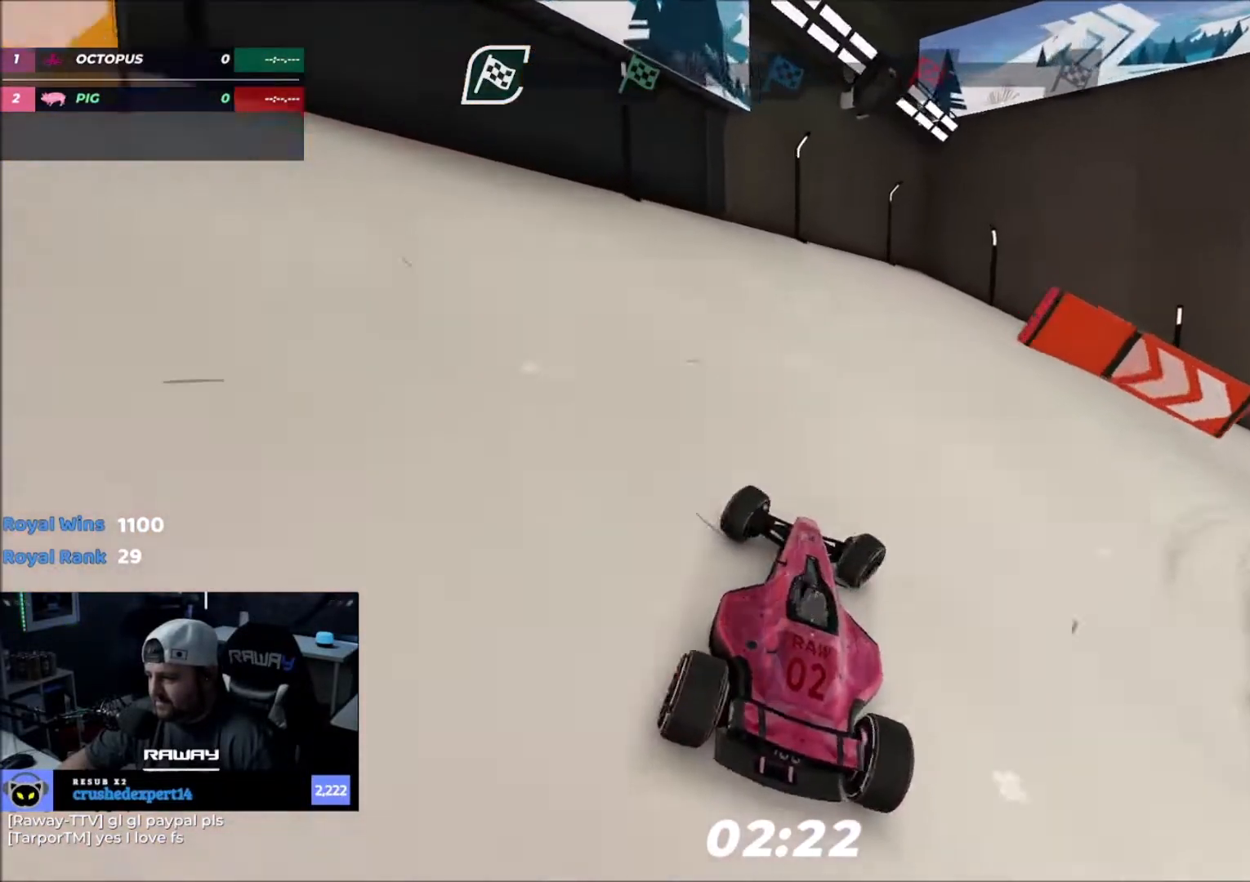
{"keys": ["up"], "events": [[467, "right", "up"]]}
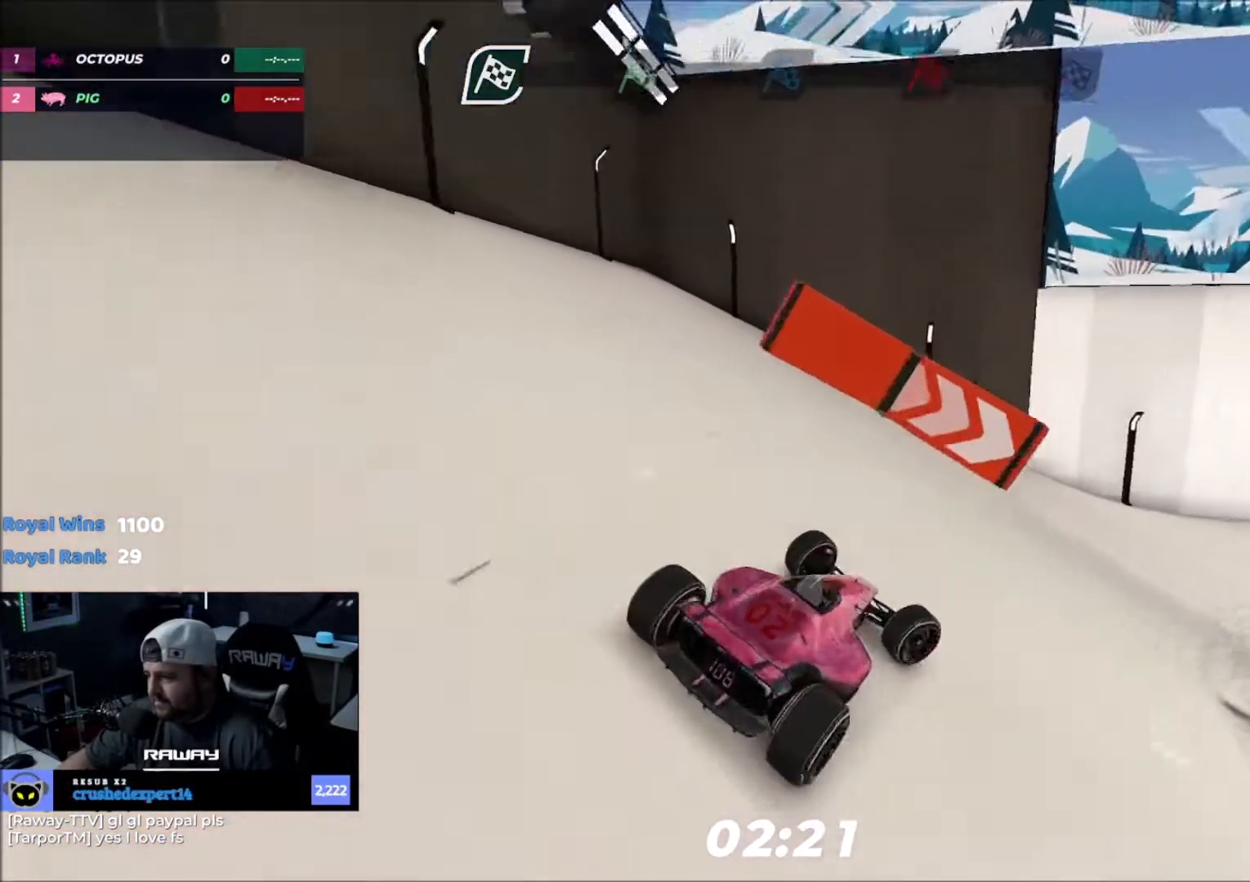
{"keys": ["up"], "events": [[167, "right", "down"], [334, "right", "up"]]}
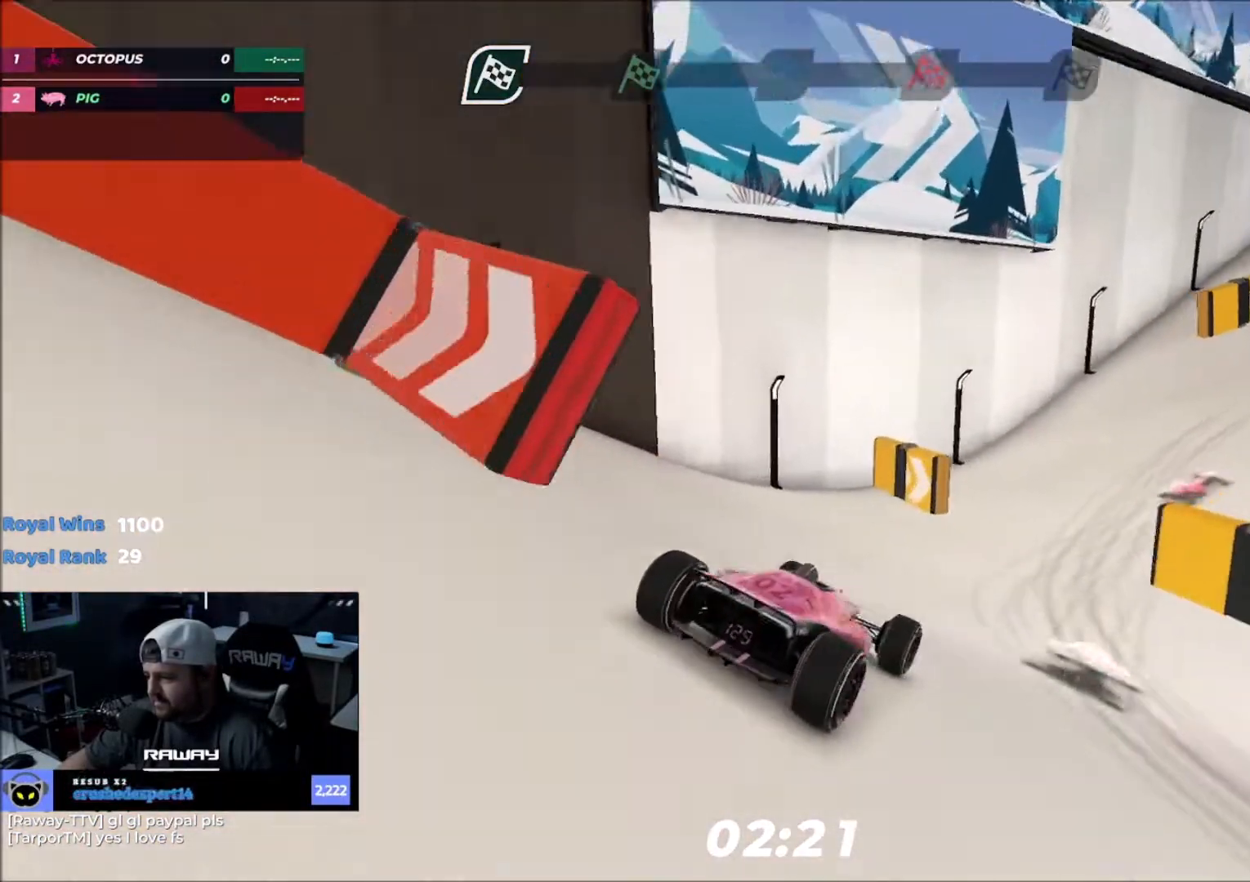
{"keys": ["up"], "events": [[33, "right", "down"], [100, "right", "up"], [367, "right", "down"], [501, "right", "up"]]}
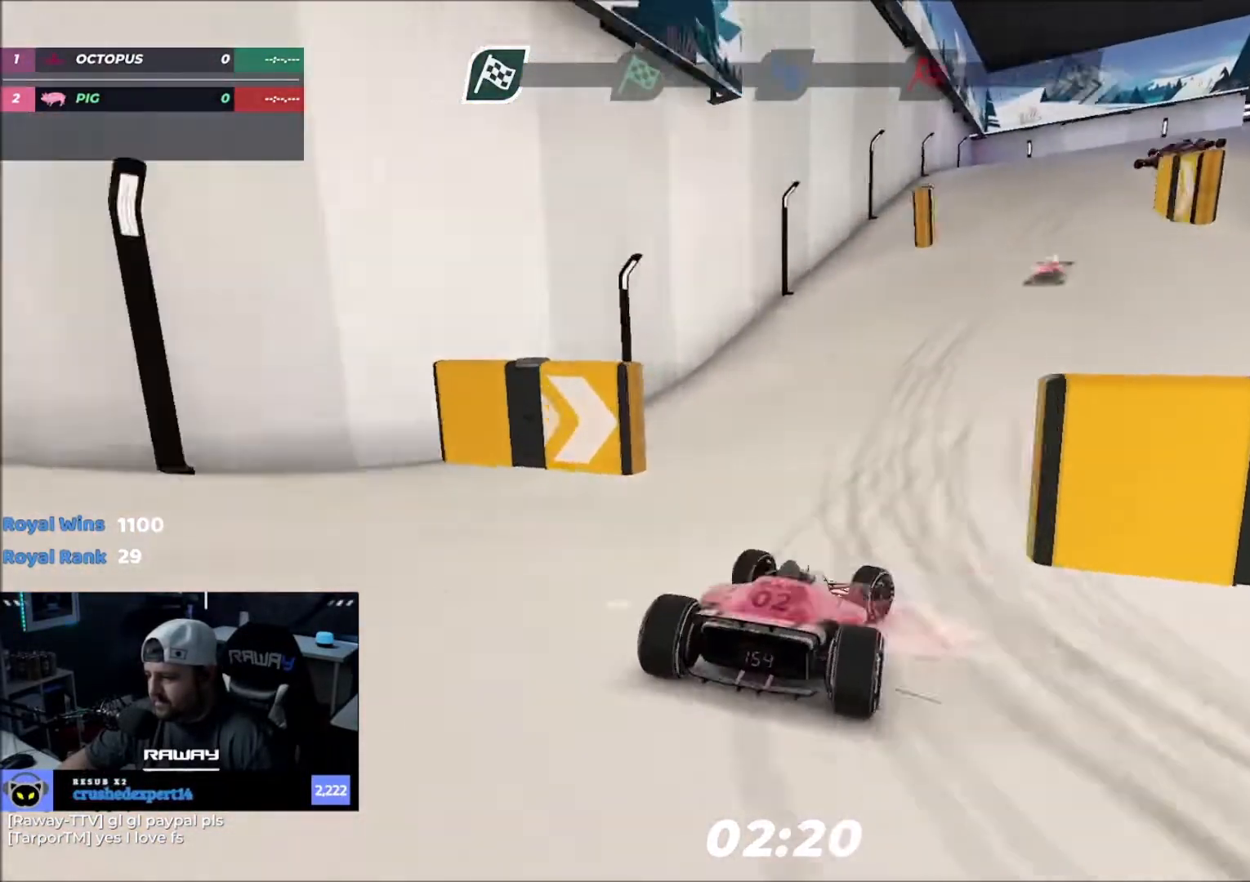
{"keys": ["up"], "events": [[66, "right", "down"], [100, "right", "up"], [300, "right", "down"], [333, "right", "up"]]}
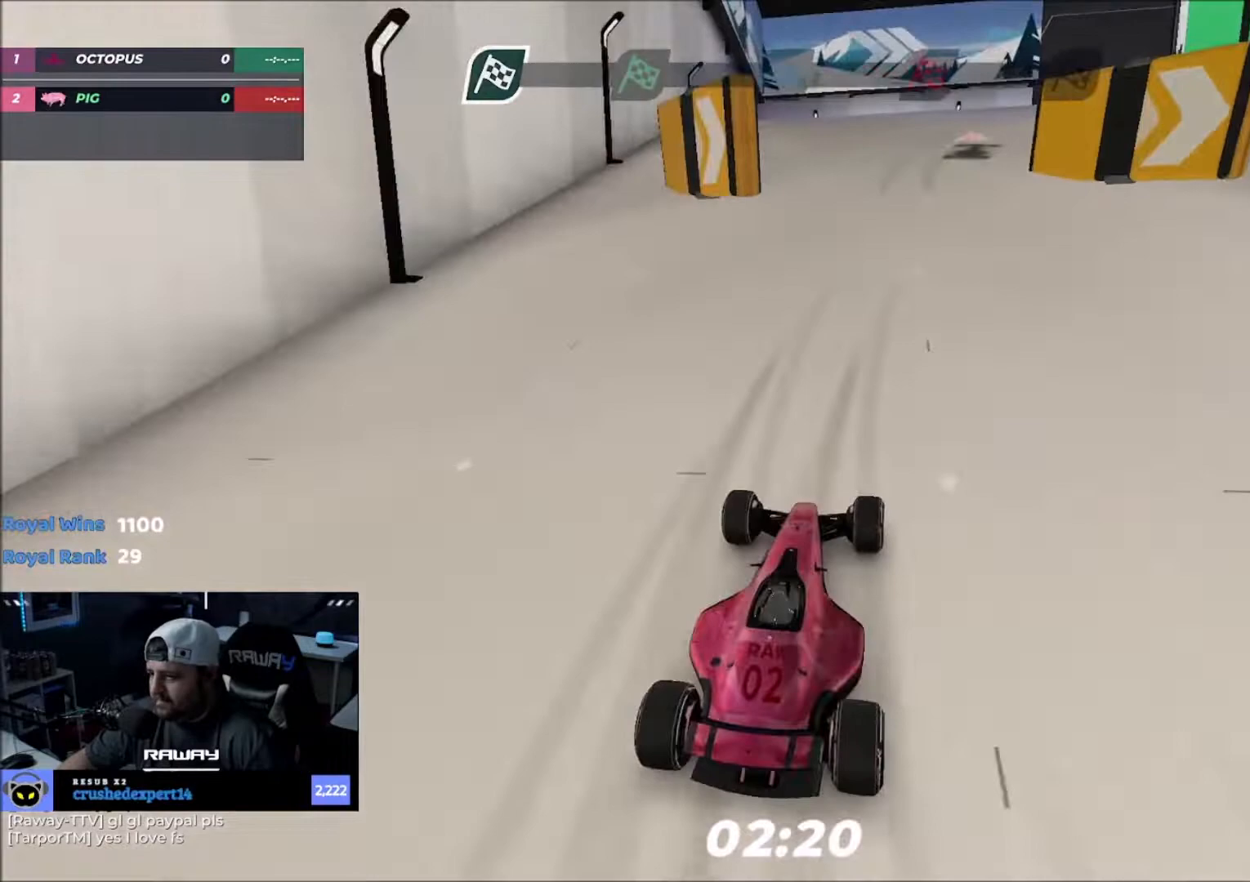
{"keys": ["right", "up"], "events": [[167, "right", "down"], [267, "right", "up"], [500, "right", "down"]]}
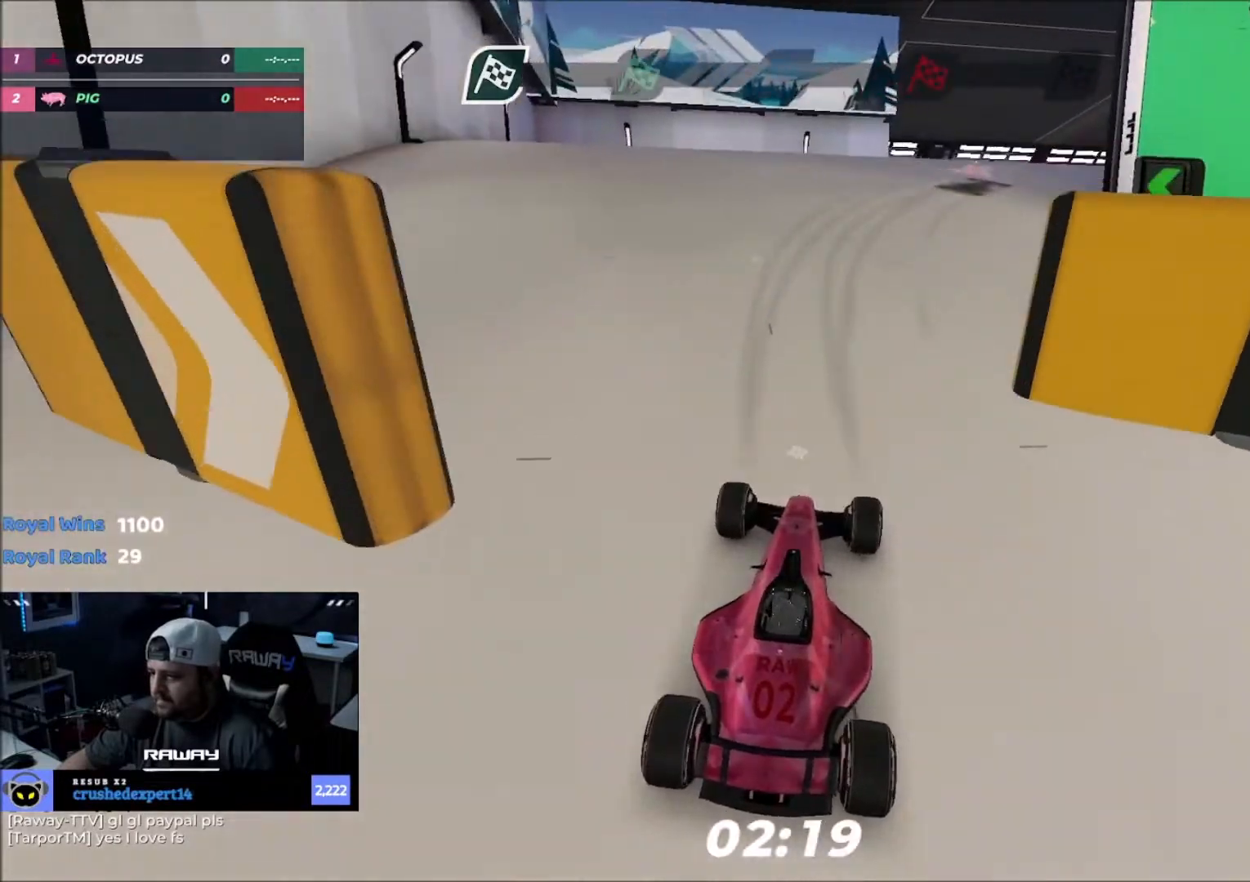
{"keys": ["right", "up"], "events": [[34, "right", "up"], [201, "right", "down"], [434, "right", "up"], [501, "right", "down"]]}
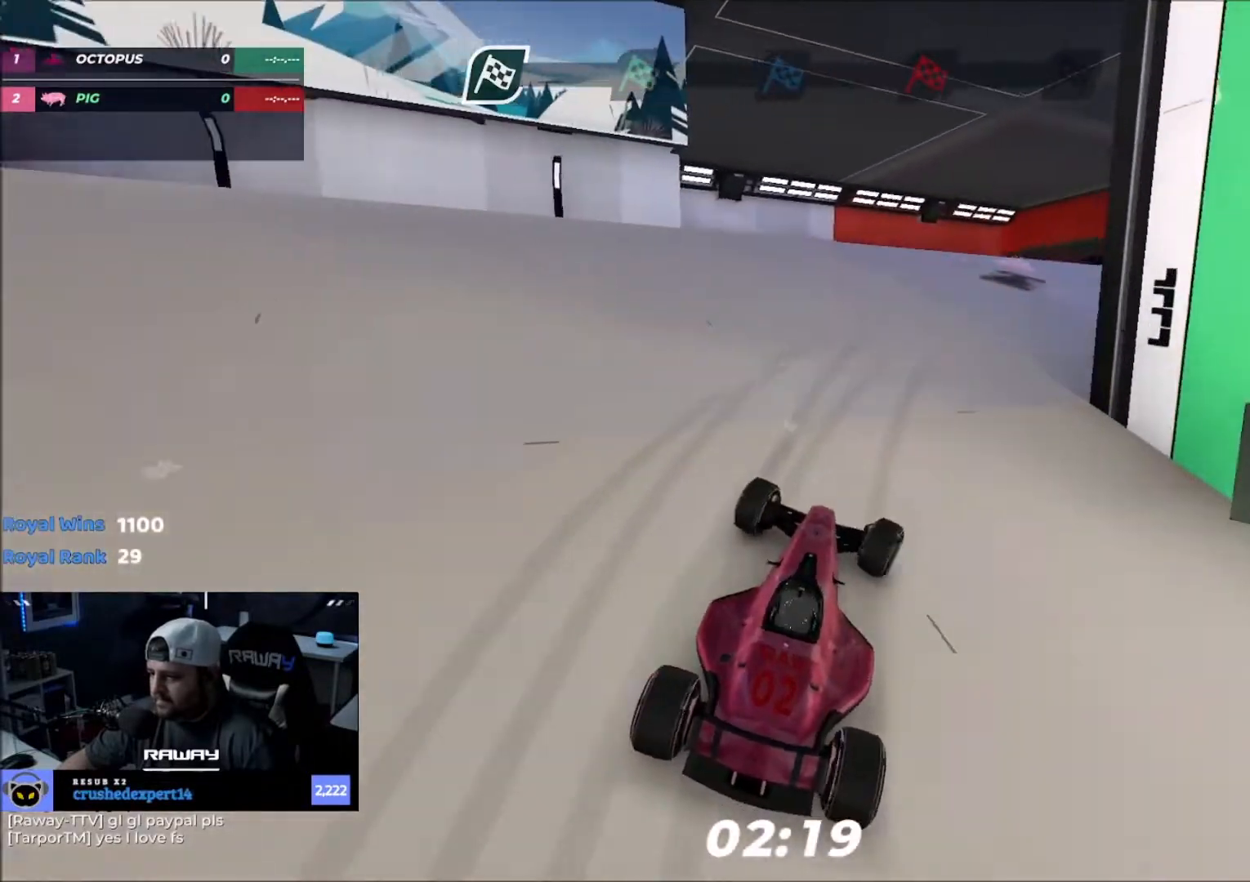
{"keys": ["up"], "events": [[234, "right", "up"]]}